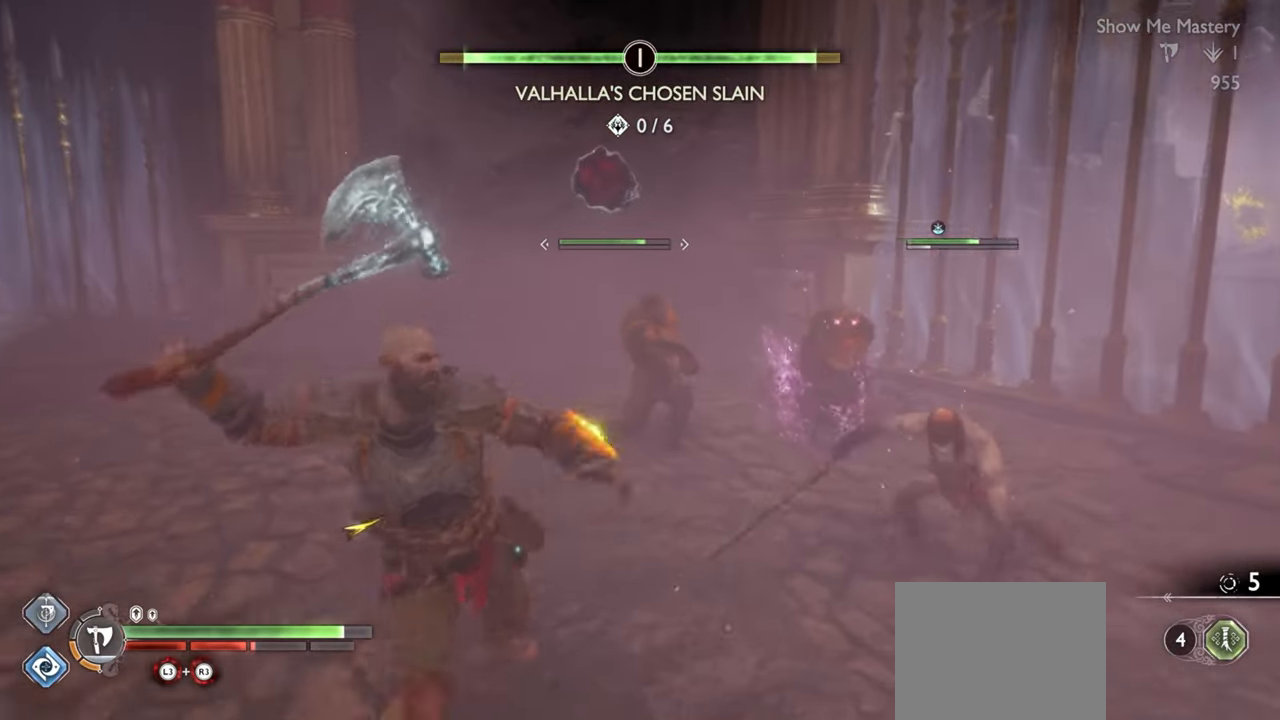
Gameplay with a controller (PlayStation layout); each line is a JSON object with the inputs held at the frame after it. "events" lists button and stick changes between this image and that frame as [ms after this image, input, new state], when the widget could be followed in between. Not read: L3 R3.
{"buttons": ["R2"], "left_stick": "up", "right_stick": "center", "events": [[33, "R2", "down"], [33, "left_stick", "center"], [166, "R2", "up"], [250, "R2", "down"], [383, "R2", "up"], [450, "R2", "down"], [466, "left_stick", "up"]]}
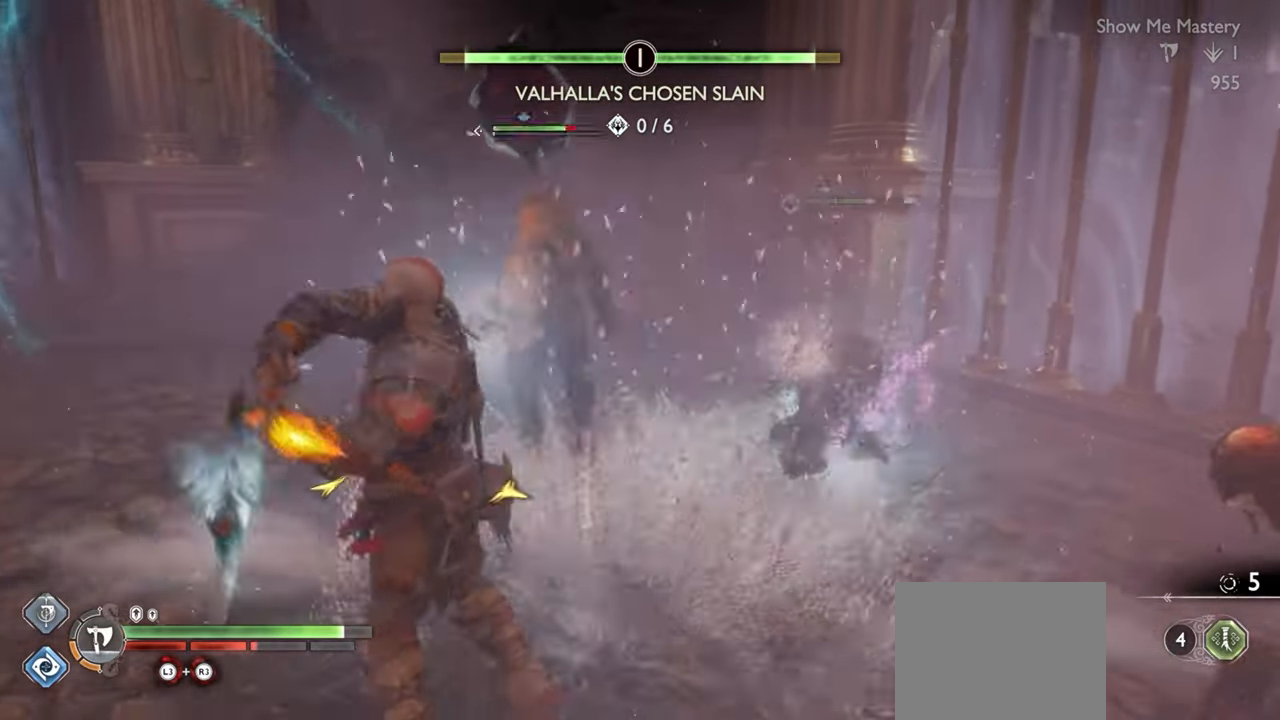
{"buttons": ["R2"], "left_stick": "center", "right_stick": "center", "events": [[133, "left_stick", "center"], [333, "left_stick", "up"], [483, "left_stick", "center"]]}
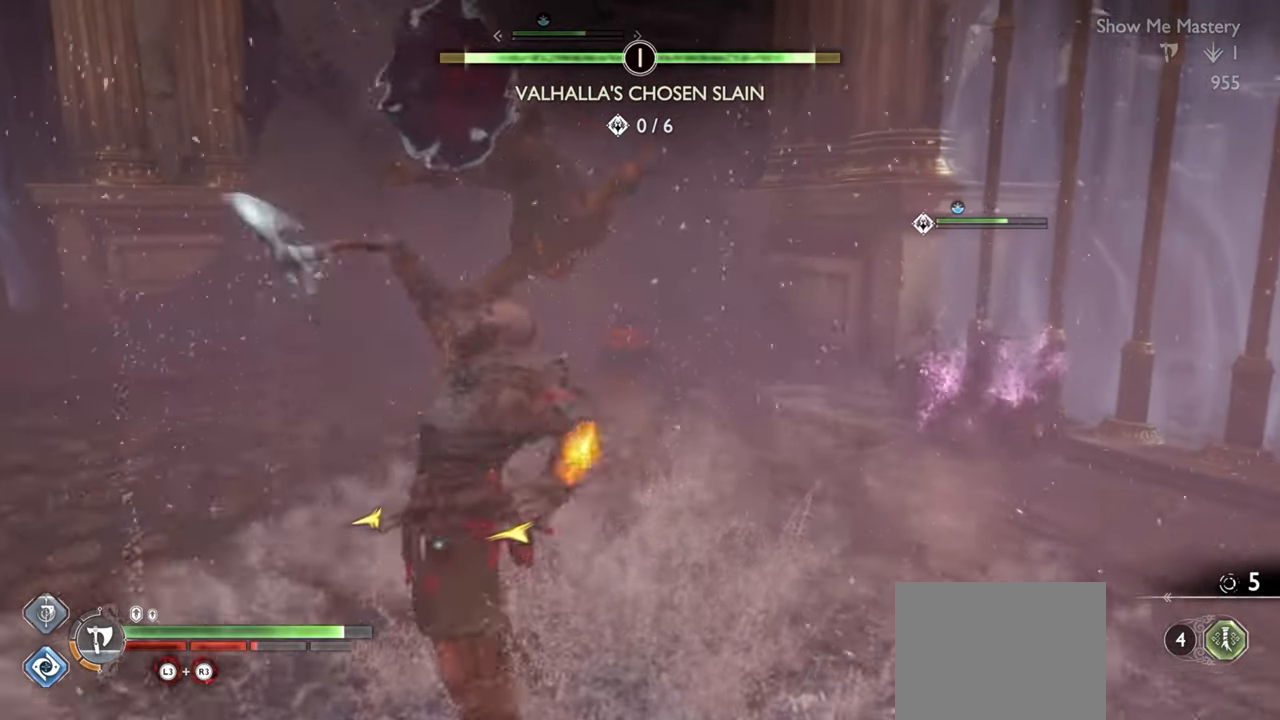
{"buttons": ["R2"], "left_stick": "center", "right_stick": "center", "events": [[33, "SQUARE", "down"], [133, "SQUARE", "up"], [150, "left_stick", "up"], [216, "SQUARE", "down"], [216, "left_stick", "center"], [300, "SQUARE", "up"], [350, "left_stick", "up"], [366, "SQUARE", "down"], [466, "SQUARE", "up"], [500, "left_stick", "center"]]}
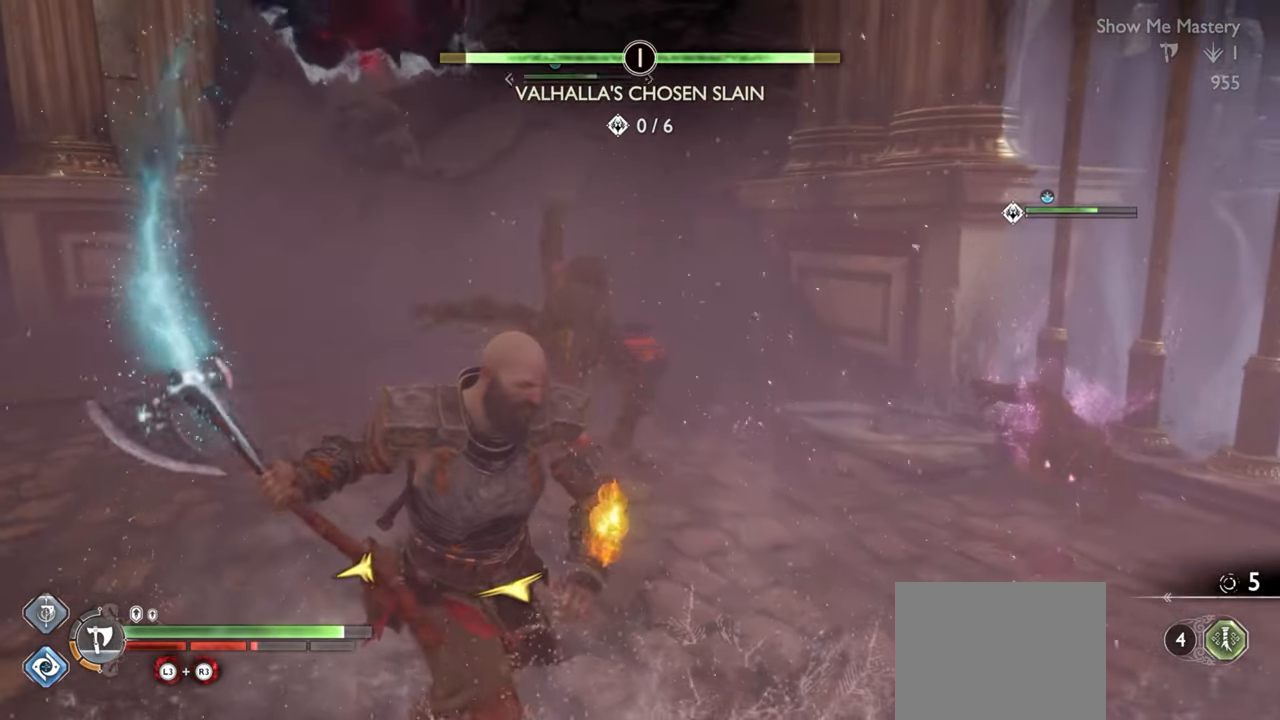
{"buttons": ["SQUARE", "R2"], "left_stick": "up", "right_stick": "center", "events": [[83, "left_stick", "up"], [283, "left_stick", "center"], [400, "left_stick", "up"], [433, "SQUARE", "down"]]}
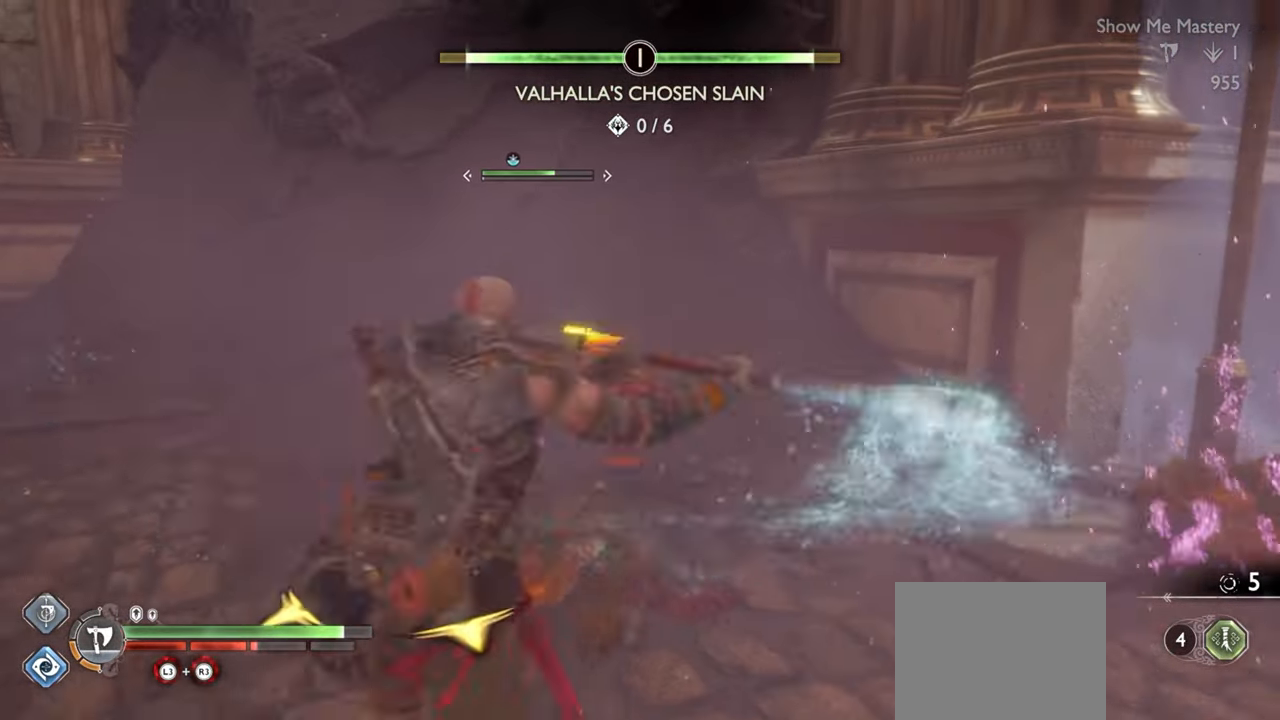
{"buttons": ["R2"], "left_stick": "up-right", "right_stick": "right", "events": [[33, "SQUARE", "up"], [66, "left_stick", "center"], [116, "SQUARE", "down"], [200, "left_stick", "up-left"], [216, "SQUARE", "up"], [316, "left_stick", "up"], [400, "right_stick", "right"], [433, "left_stick", "center"], [483, "left_stick", "up-right"]]}
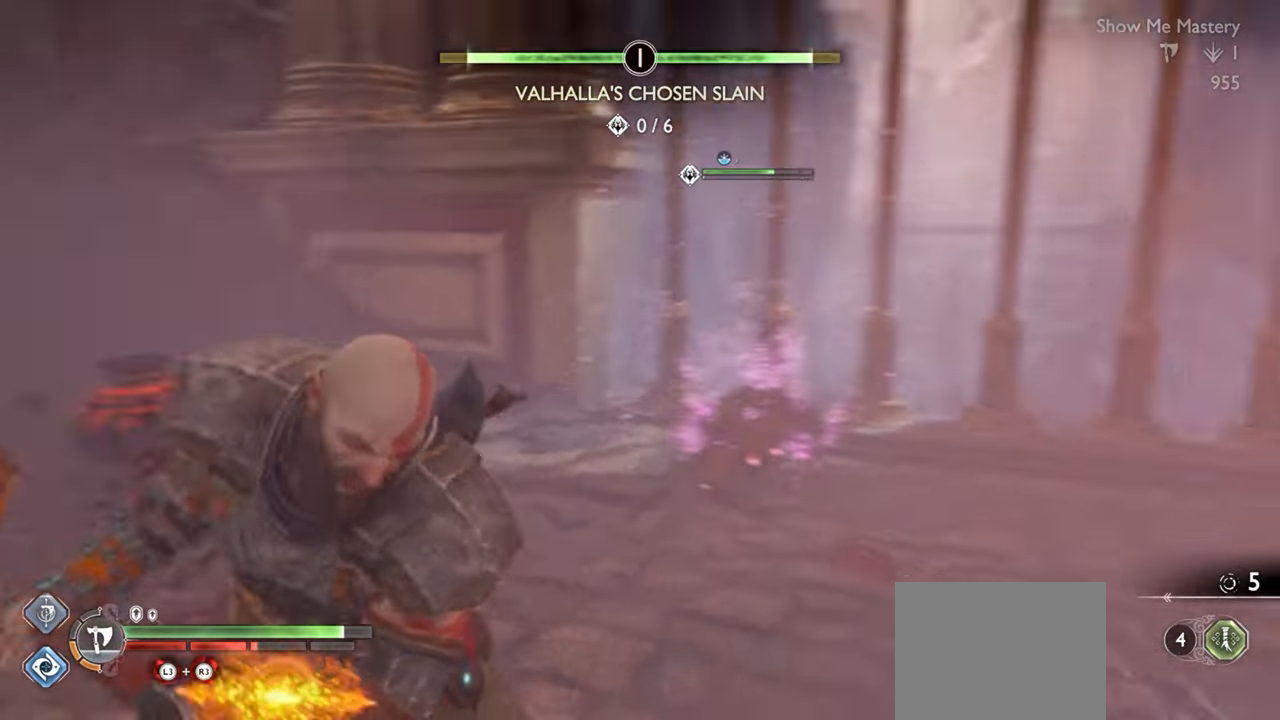
{"buttons": ["SQUARE", "R2"], "left_stick": "center", "right_stick": "center", "events": [[66, "right_stick", "center"], [133, "left_stick", "up"], [150, "SQUARE", "down"], [216, "SQUARE", "up"], [416, "left_stick", "center"], [466, "SQUARE", "down"]]}
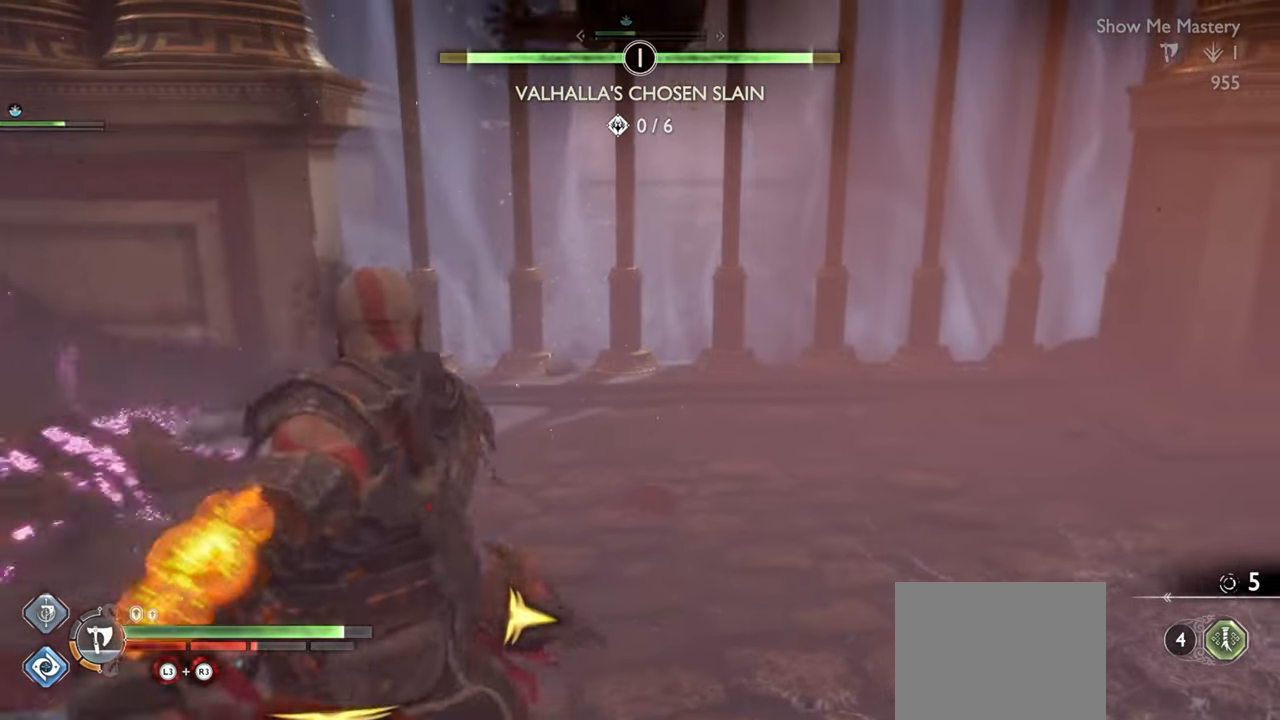
{"buttons": ["CROSS"], "left_stick": "up-left", "right_stick": "center", "events": [[50, "SQUARE", "up"], [83, "R2", "up"], [133, "left_stick", "up-left"], [183, "right_stick", "down-left"], [266, "right_stick", "center"], [450, "CROSS", "down"]]}
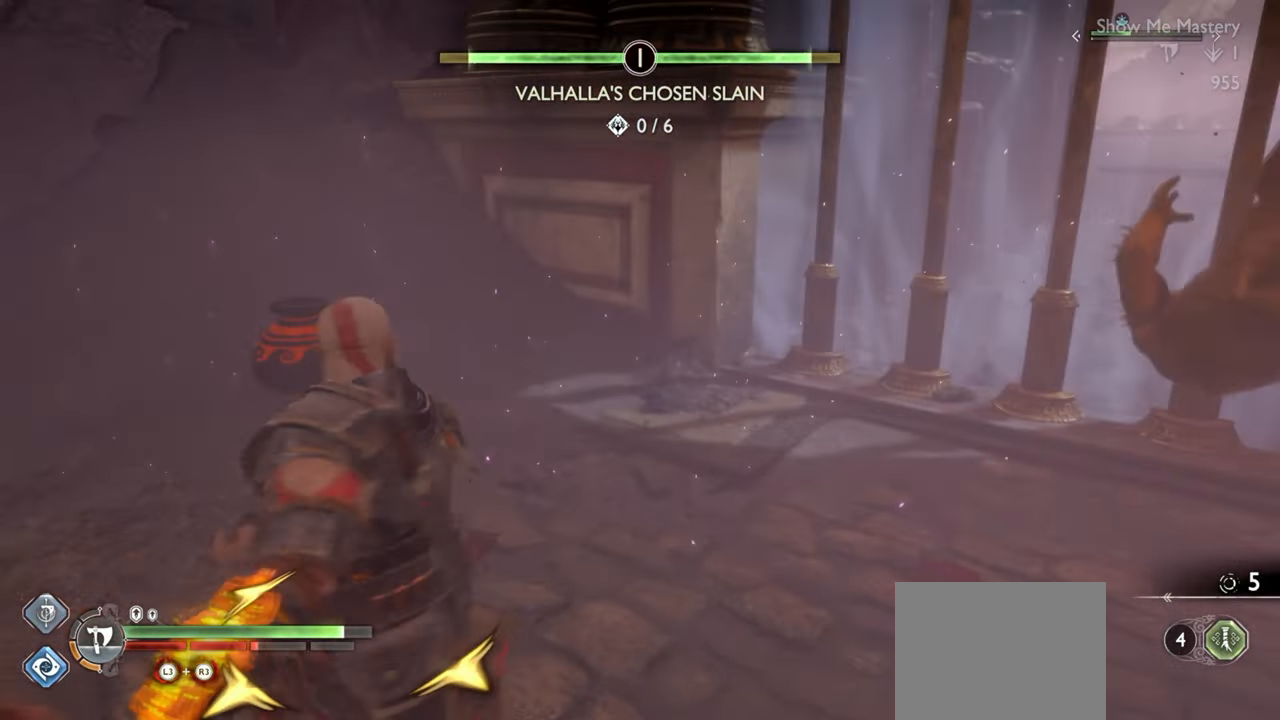
{"buttons": ["R1"], "left_stick": "up", "right_stick": "center", "events": [[66, "CROSS", "up"], [66, "R1", "down"], [66, "left_stick", "up"], [150, "R1", "up"], [166, "right_stick", "left"], [250, "R1", "down"], [300, "right_stick", "center"], [333, "R1", "up"], [433, "R1", "down"]]}
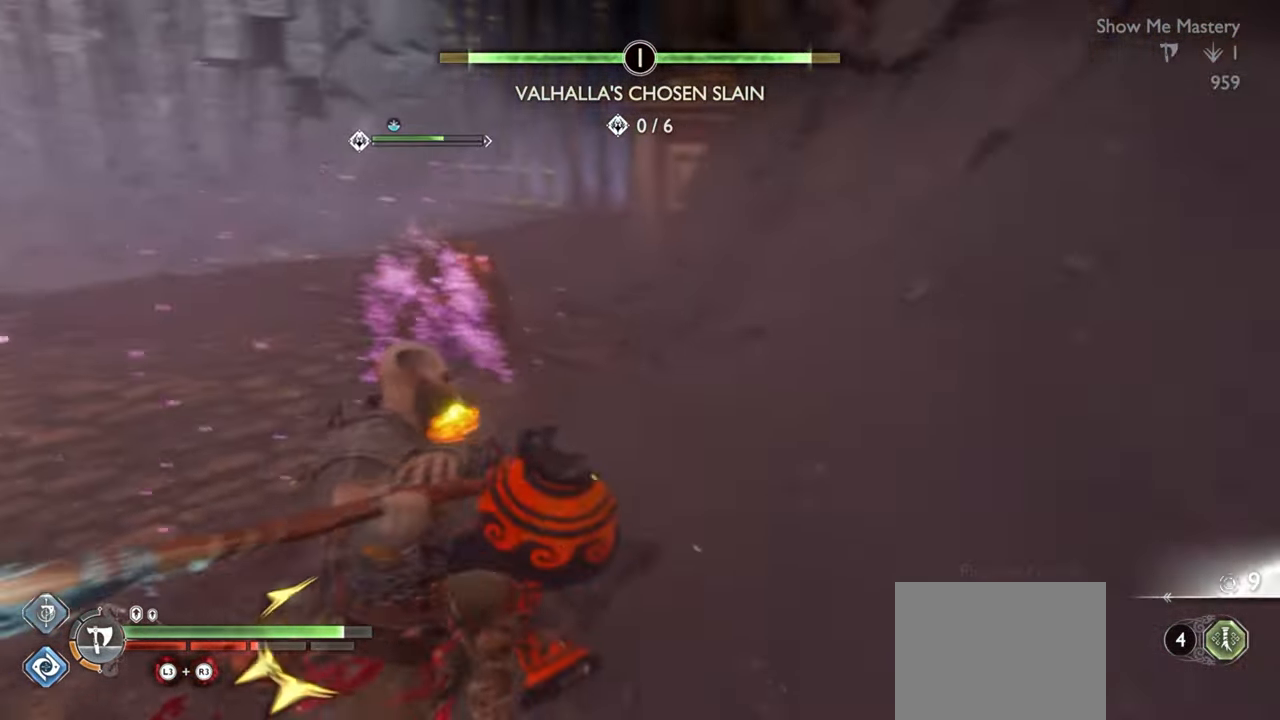
{"buttons": [], "left_stick": "up", "right_stick": "center", "events": [[33, "R1", "up"], [33, "left_stick", "center"], [133, "R1", "down"], [183, "left_stick", "up"], [233, "R1", "up"], [283, "left_stick", "center"], [316, "R1", "down"], [416, "R1", "up"], [416, "left_stick", "up"]]}
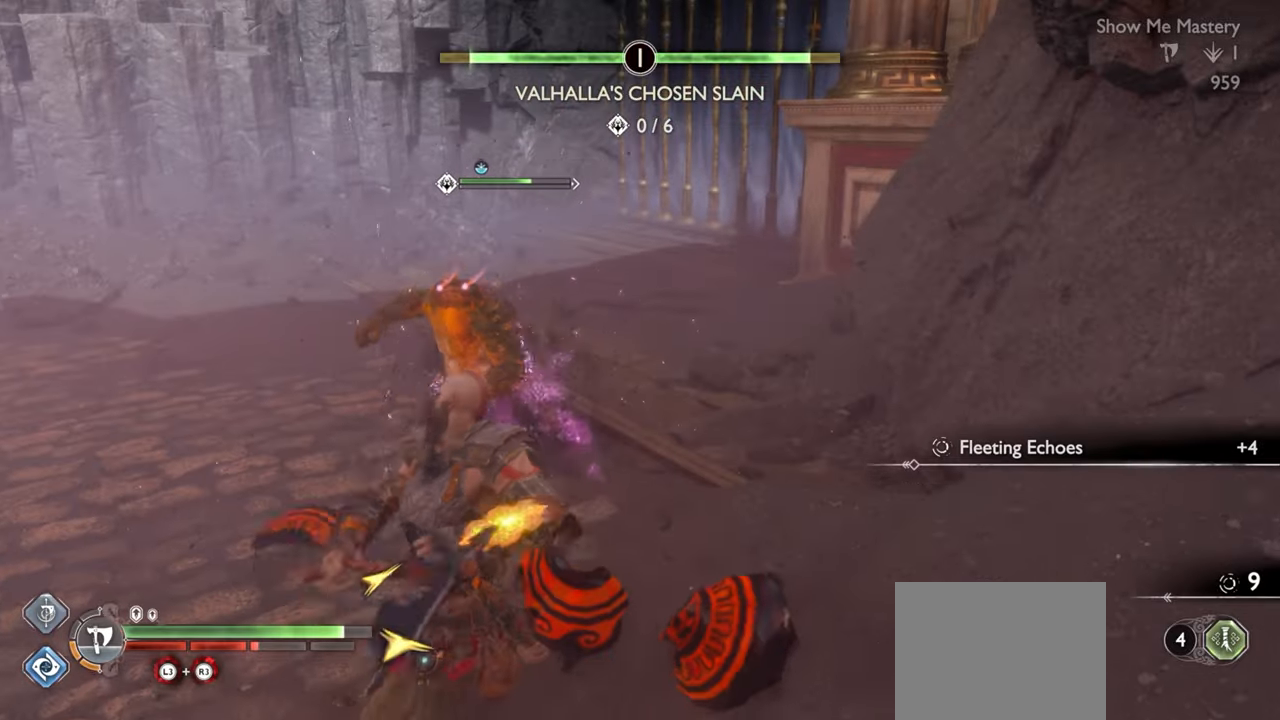
{"buttons": [], "left_stick": "center", "right_stick": "center"}
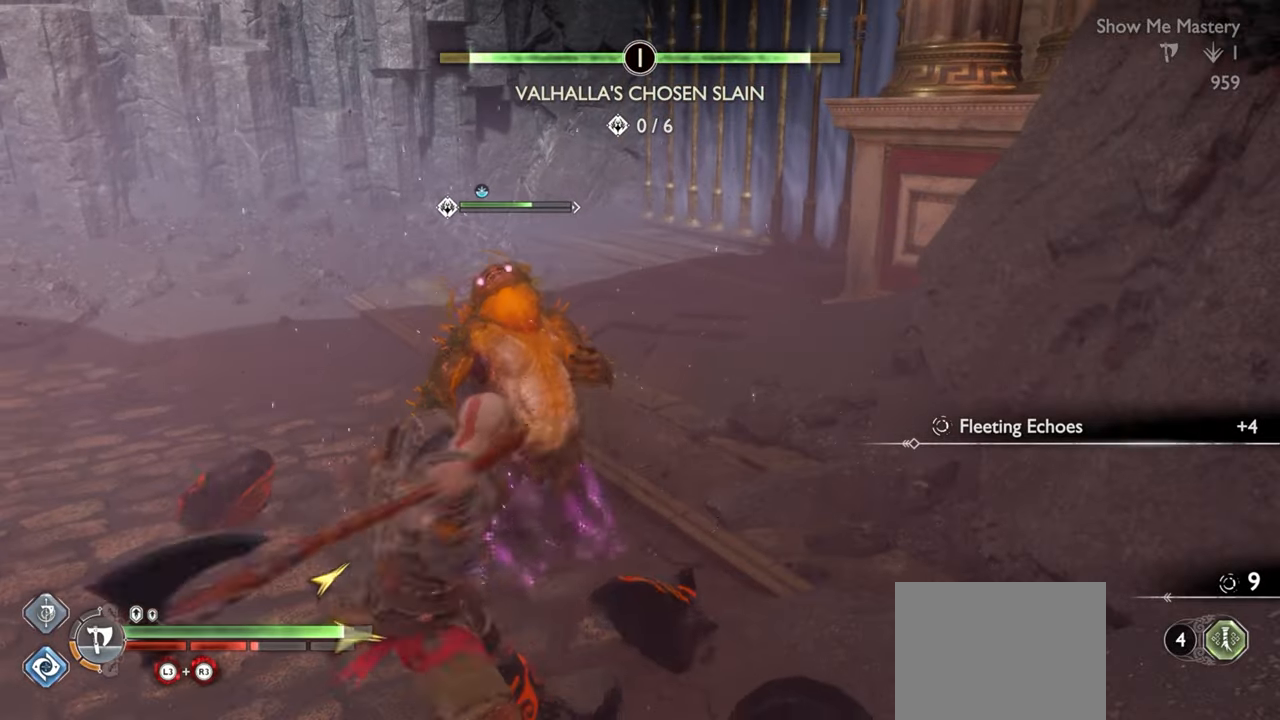
{"buttons": [], "left_stick": "center", "right_stick": "center", "events": [[66, "R1", "down"], [100, "left_stick", "up"], [150, "R1", "up"], [200, "left_stick", "center"], [233, "R1", "down"], [300, "left_stick", "up"], [333, "R1", "up"], [416, "R1", "down"], [416, "left_stick", "center"], [483, "R1", "up"]]}
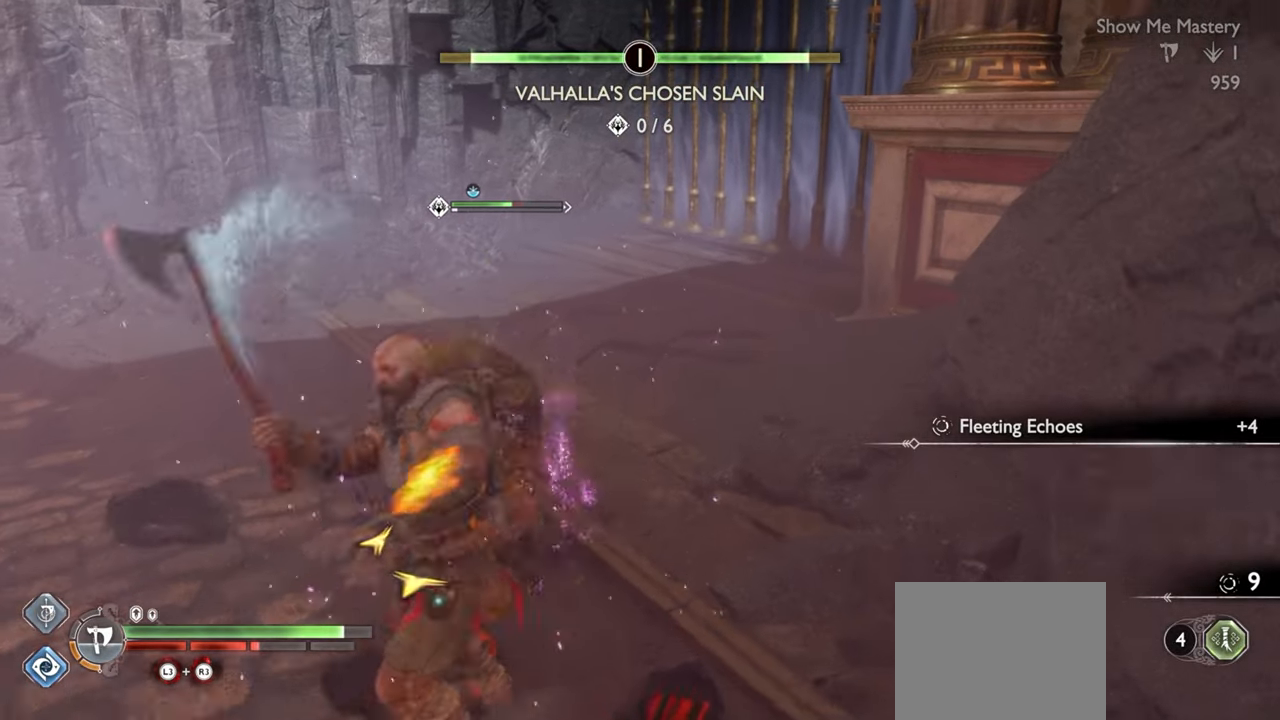
{"buttons": [], "left_stick": "up", "right_stick": "center"}
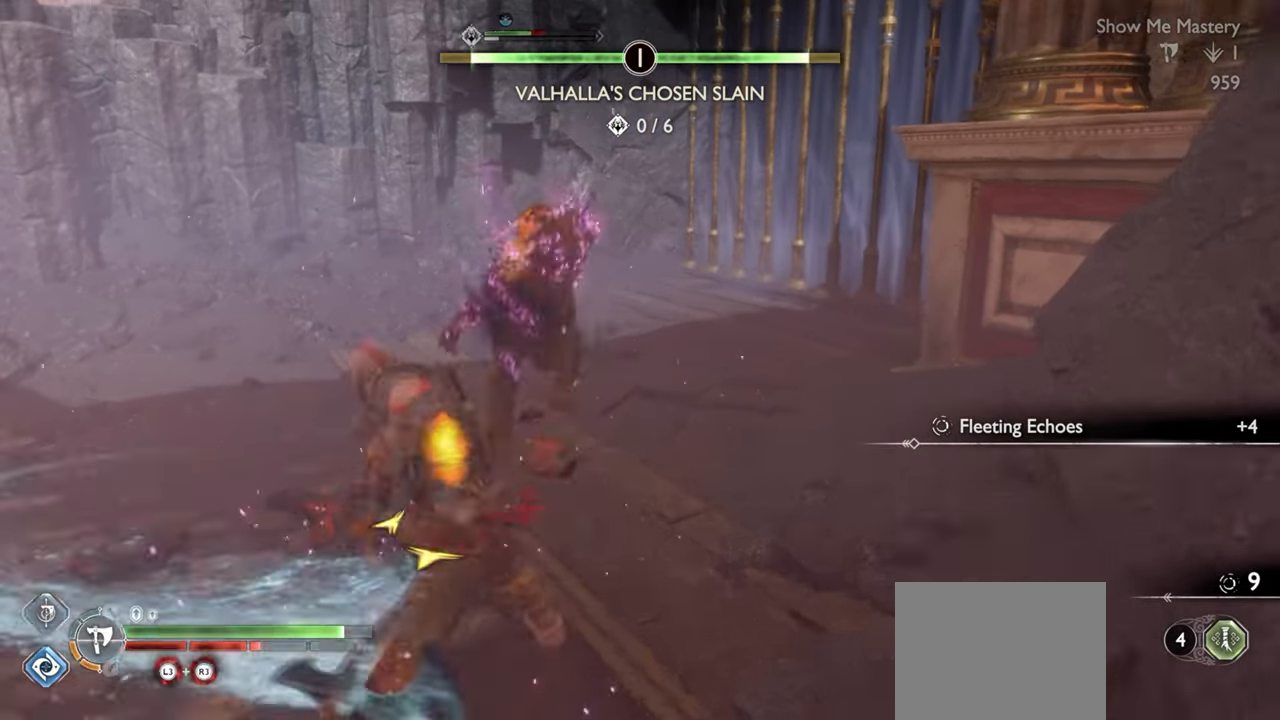
{"buttons": [], "left_stick": "up", "right_stick": "center", "events": [[33, "CROSS", "down"], [150, "CROSS", "up"], [166, "left_stick", "center"], [283, "left_stick", "up"]]}
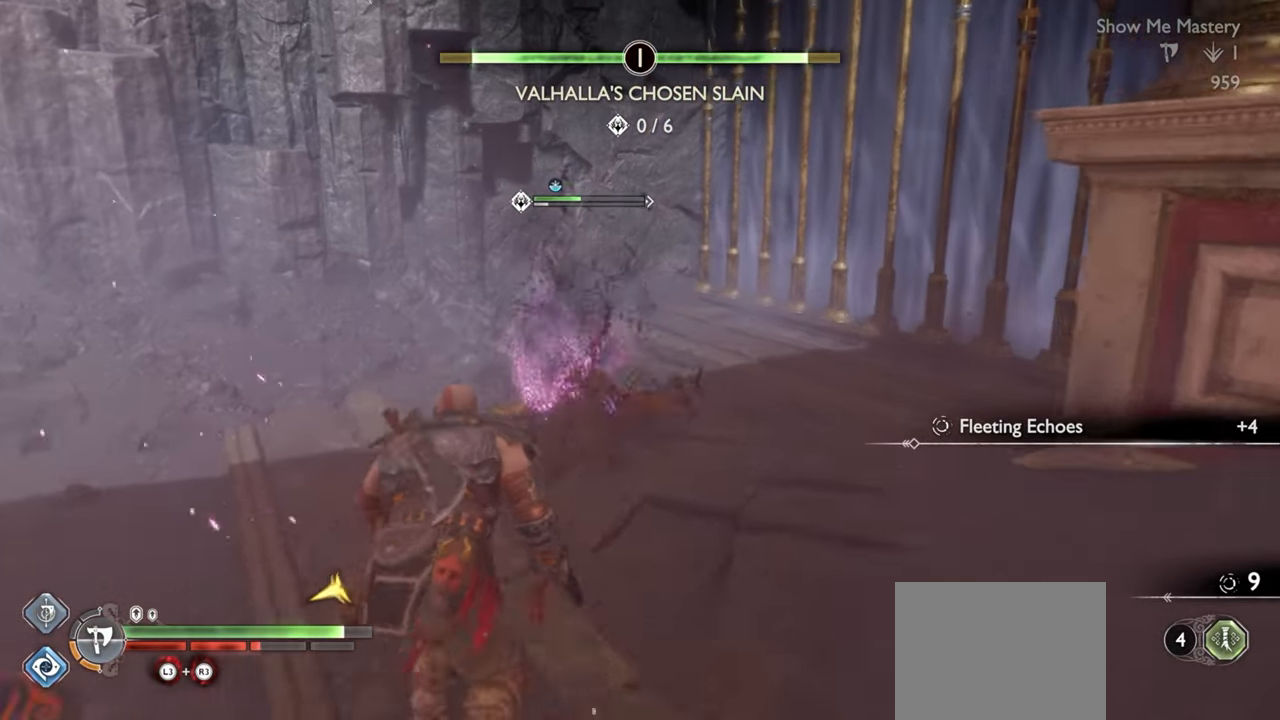
{"buttons": [], "left_stick": "up", "right_stick": "center", "events": [[66, "R1", "down"], [166, "SQUARE", "down"], [216, "left_stick", "center"], [266, "R1", "up"], [266, "SQUARE", "up"], [333, "left_stick", "up"]]}
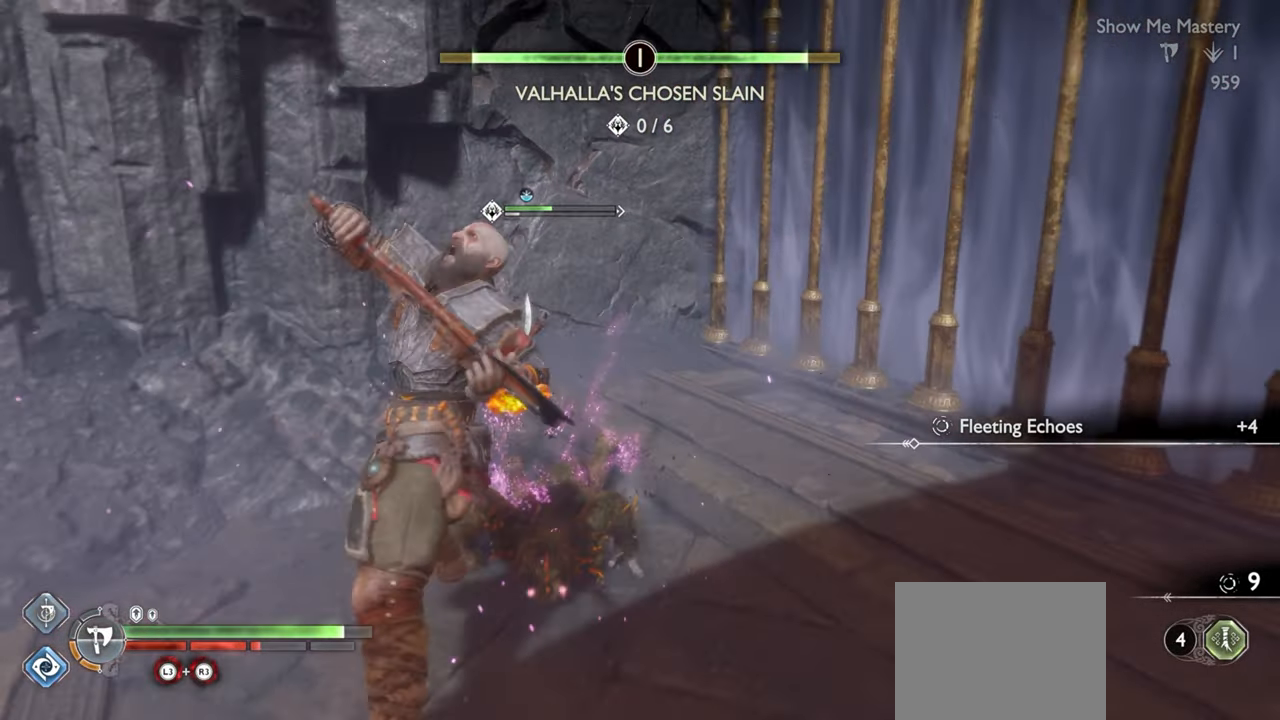
{"buttons": ["CROSS"], "left_stick": "up", "right_stick": "center", "events": [[133, "R1", "down"], [400, "R1", "up"], [466, "CROSS", "down"]]}
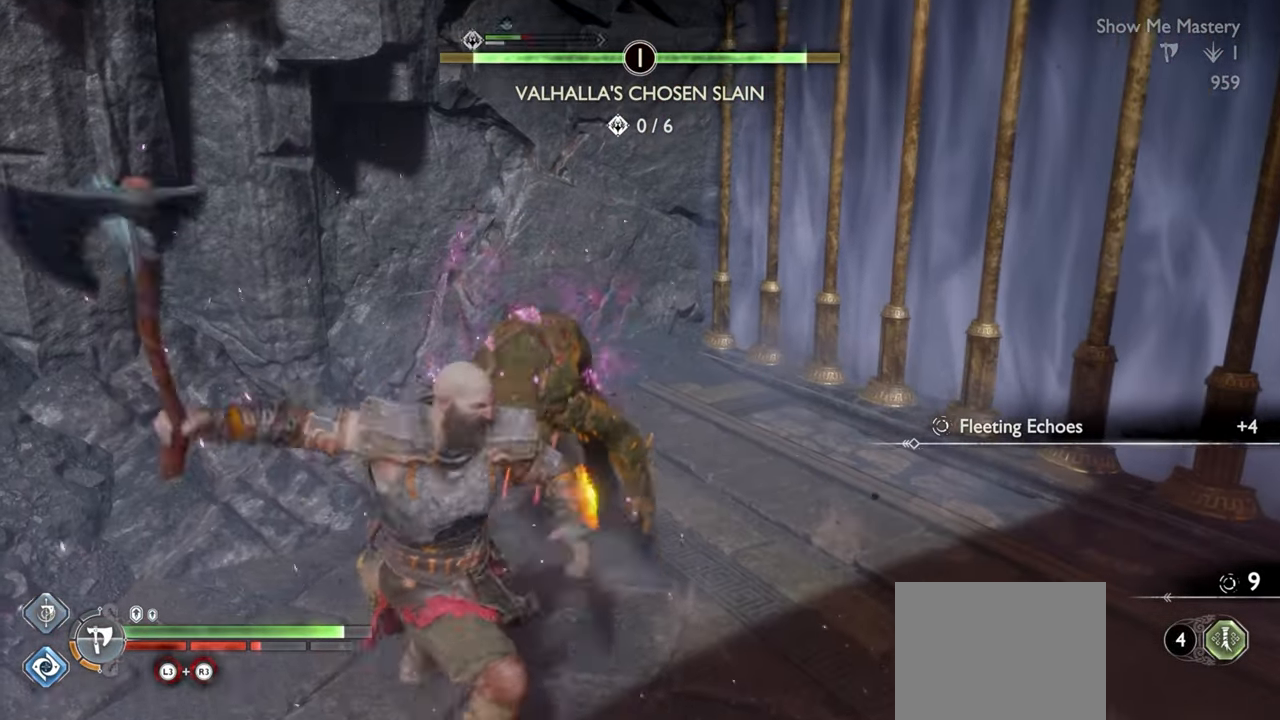
{"buttons": ["SQUARE"], "left_stick": "up", "right_stick": "center", "events": [[83, "CROSS", "up"], [83, "R1", "down"], [216, "SQUARE", "down"], [300, "left_stick", "center"], [333, "R1", "up"], [333, "SQUARE", "up"], [416, "SQUARE", "down"], [450, "left_stick", "up"]]}
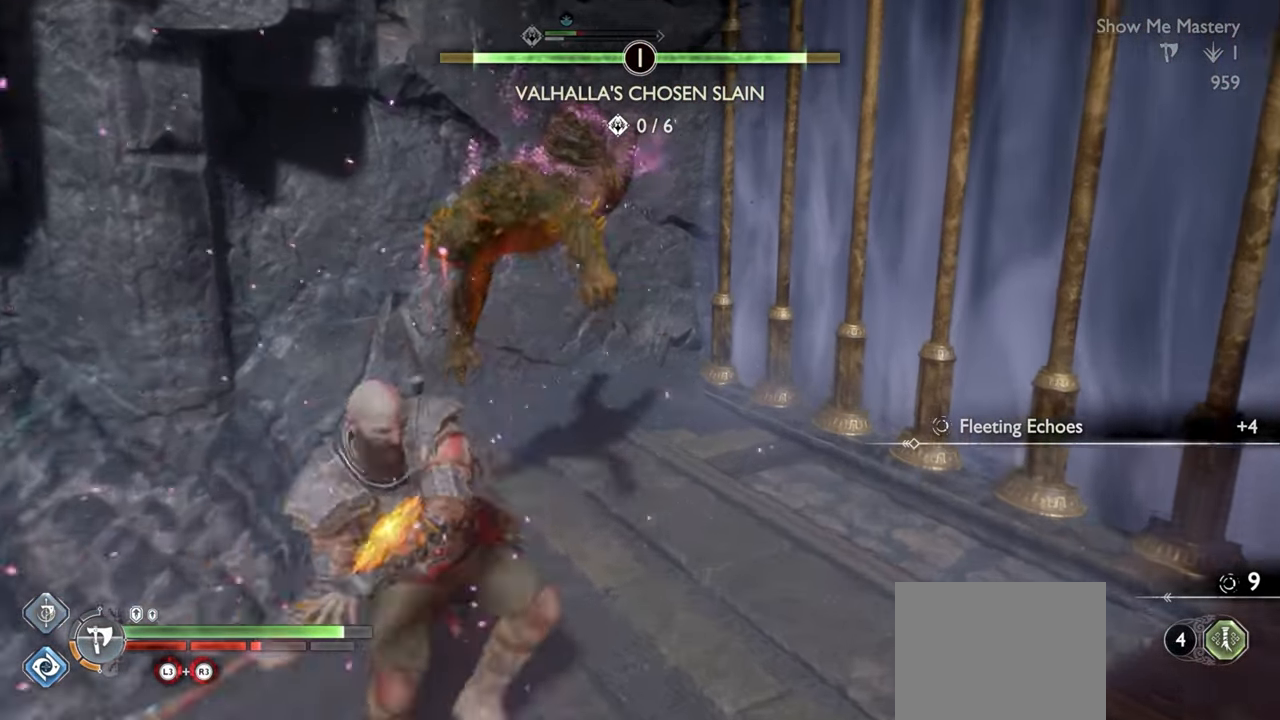
{"buttons": ["R1"], "left_stick": "center", "right_stick": "center", "events": [[16, "left_stick", "center"], [33, "SQUARE", "up"], [83, "R1", "down"], [166, "R1", "up"], [266, "R1", "down"], [350, "R1", "up"], [450, "R1", "down"]]}
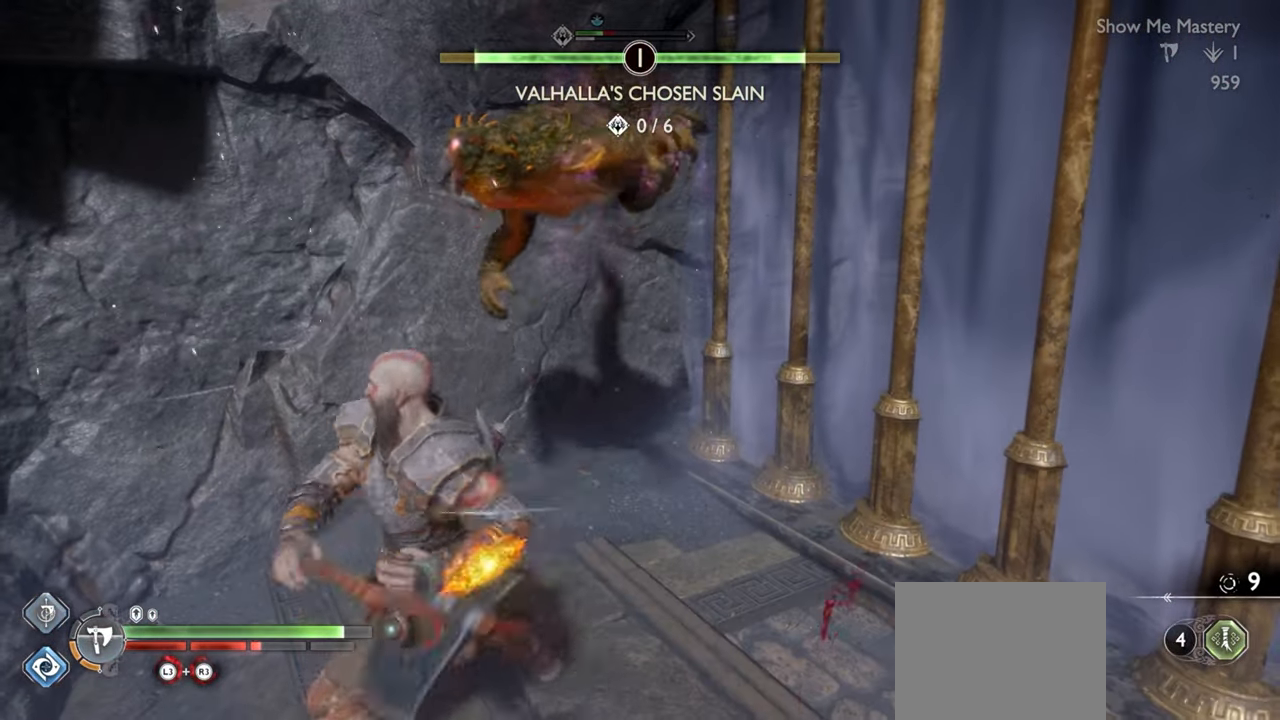
{"buttons": ["R1"], "left_stick": "center", "right_stick": "center", "events": [[16, "R1", "up"], [116, "R1", "down"], [200, "R1", "up"], [300, "R1", "down"], [316, "left_stick", "up"], [366, "R1", "up"], [400, "left_stick", "center"], [466, "R1", "down"]]}
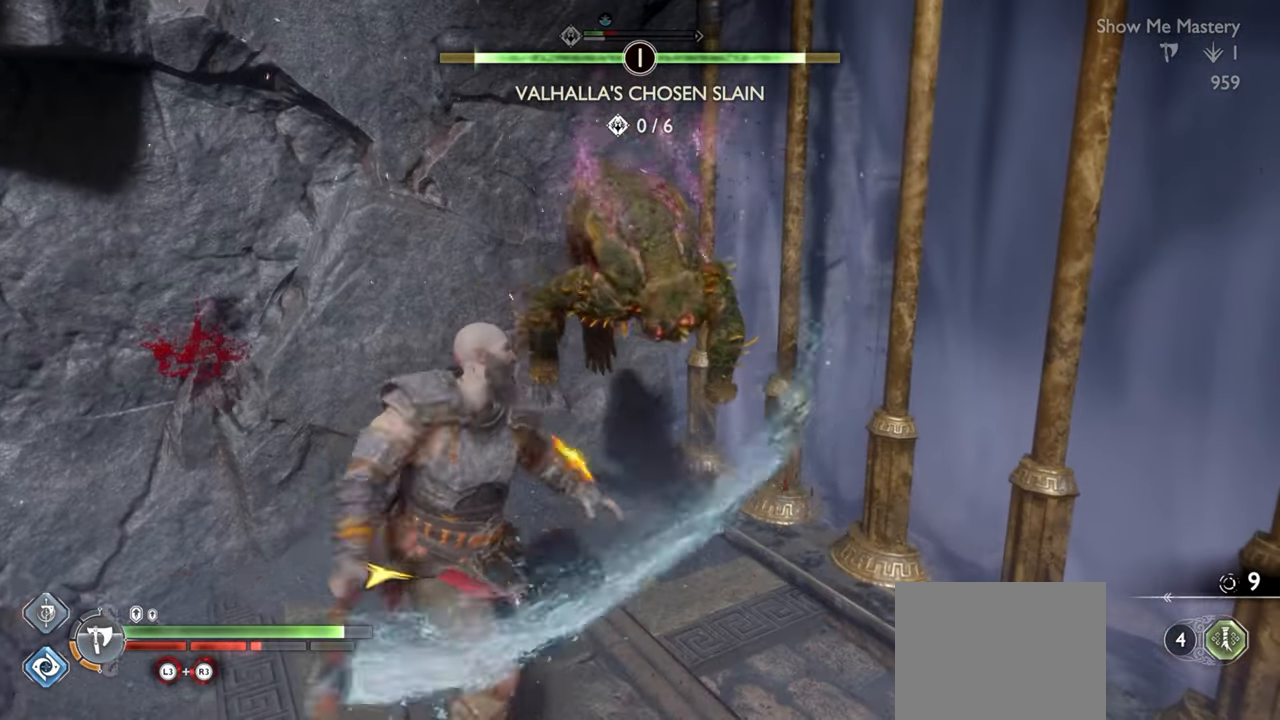
{"buttons": [], "left_stick": "up", "right_stick": "center", "events": [[16, "left_stick", "up"], [50, "R1", "up"], [100, "left_stick", "center"], [150, "R1", "down"], [216, "left_stick", "up"], [233, "R1", "up"], [300, "left_stick", "center"], [333, "R1", "down"], [416, "R1", "up"], [433, "left_stick", "up"]]}
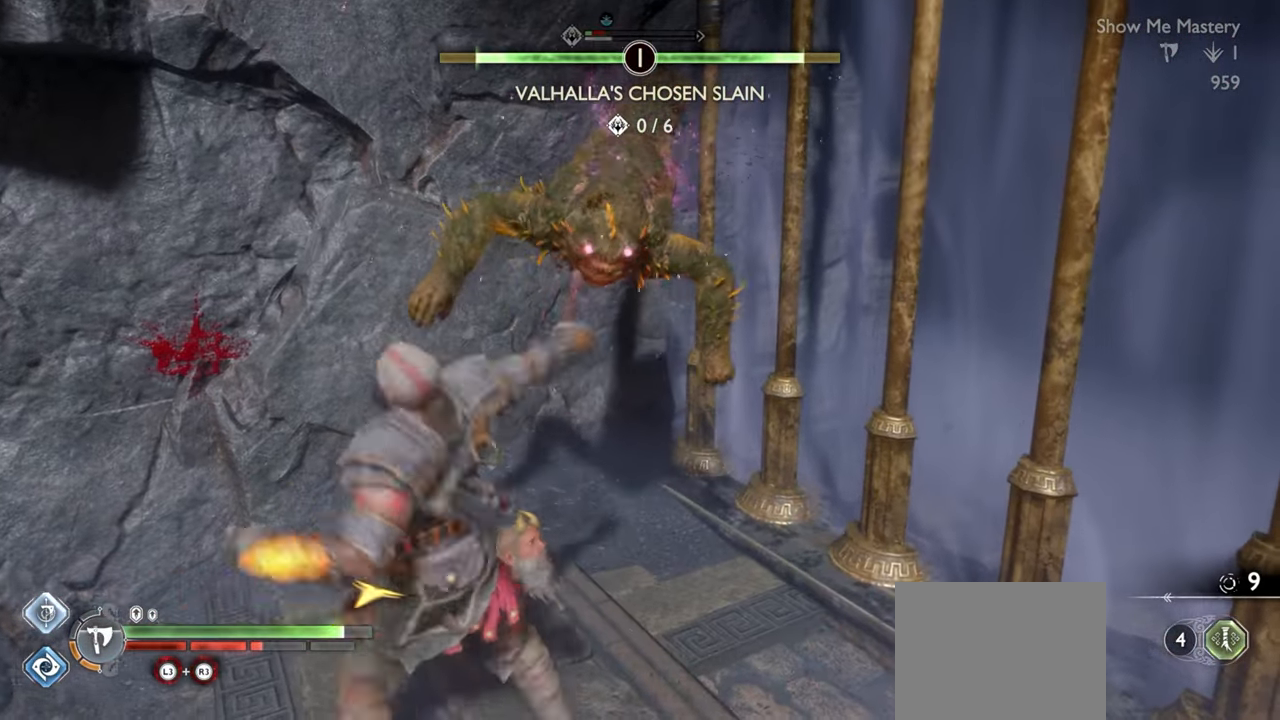
{"buttons": [], "left_stick": "up-left", "right_stick": "center"}
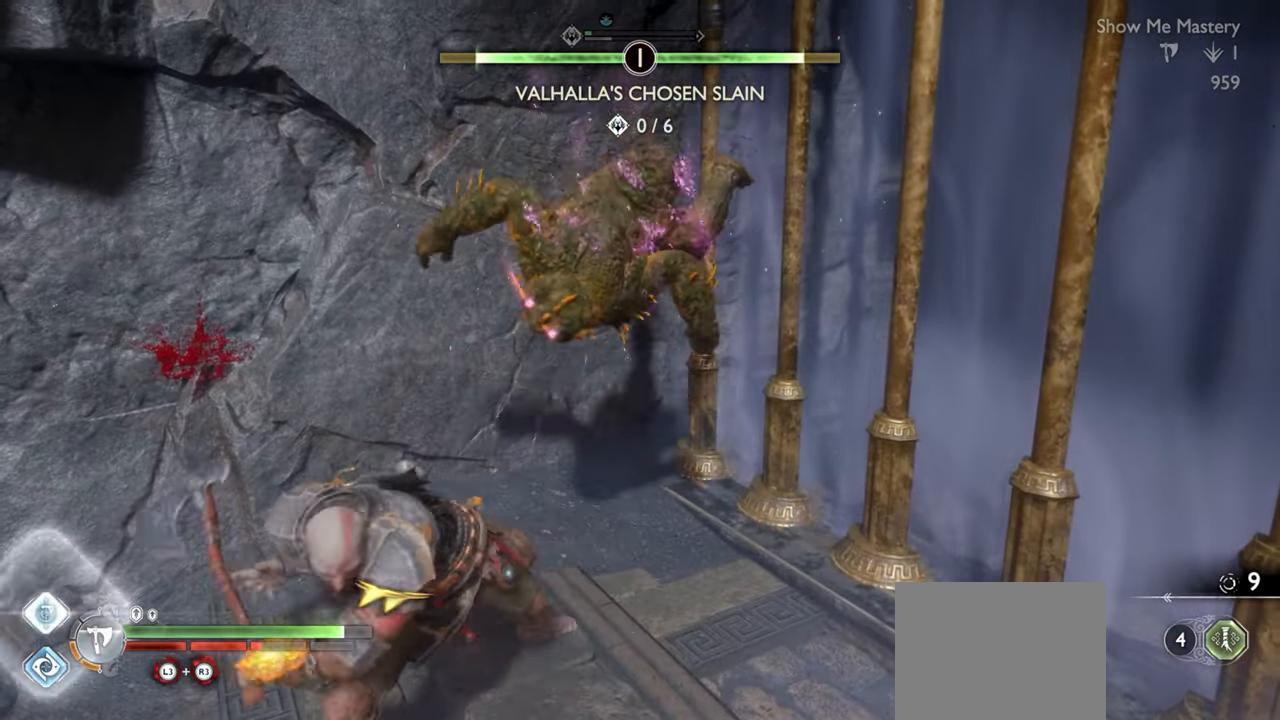
{"buttons": [], "left_stick": "down", "right_stick": "center", "events": [[33, "R1", "down"], [116, "left_stick", "center"], [133, "R1", "up"], [333, "left_stick", "down"], [383, "CROSS", "down"], [466, "CROSS", "up"]]}
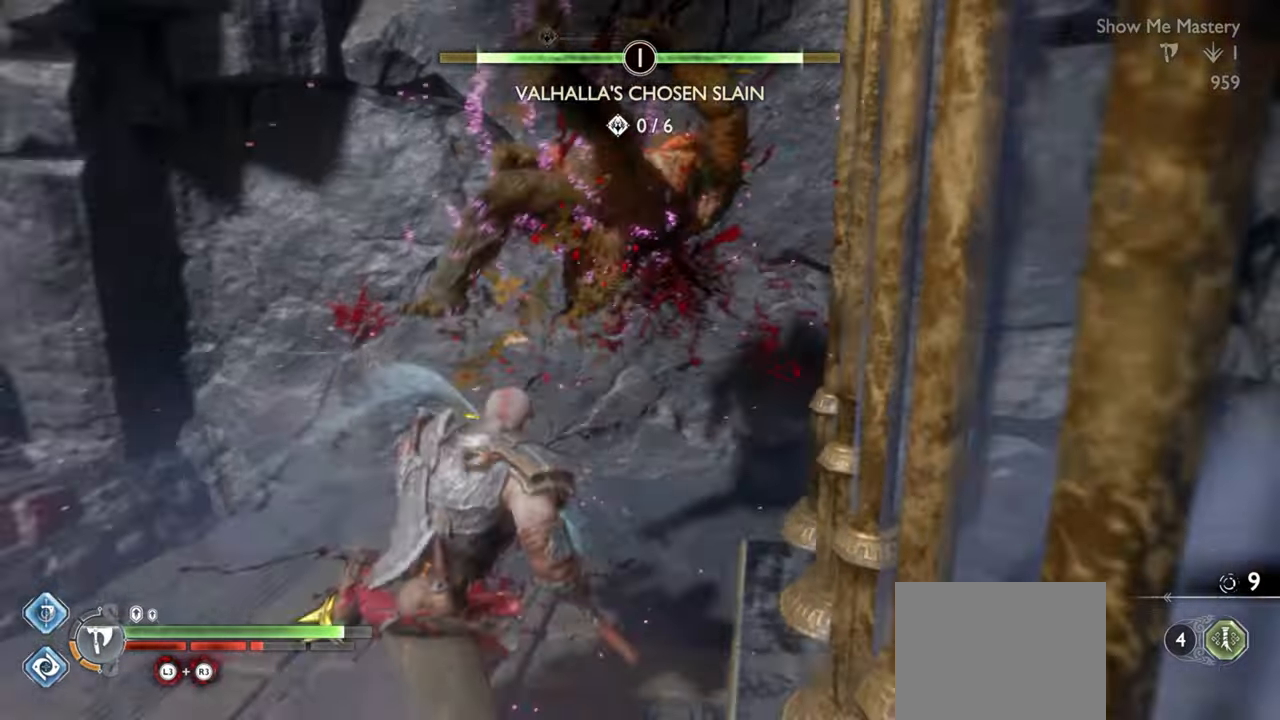
{"buttons": ["TRIANGLE"], "left_stick": "up", "right_stick": "center", "events": [[150, "left_stick", "up-left"], [216, "left_stick", "center"], [283, "left_stick", "up-left"], [333, "left_stick", "center"], [383, "TRIANGLE", "down"], [433, "left_stick", "up"]]}
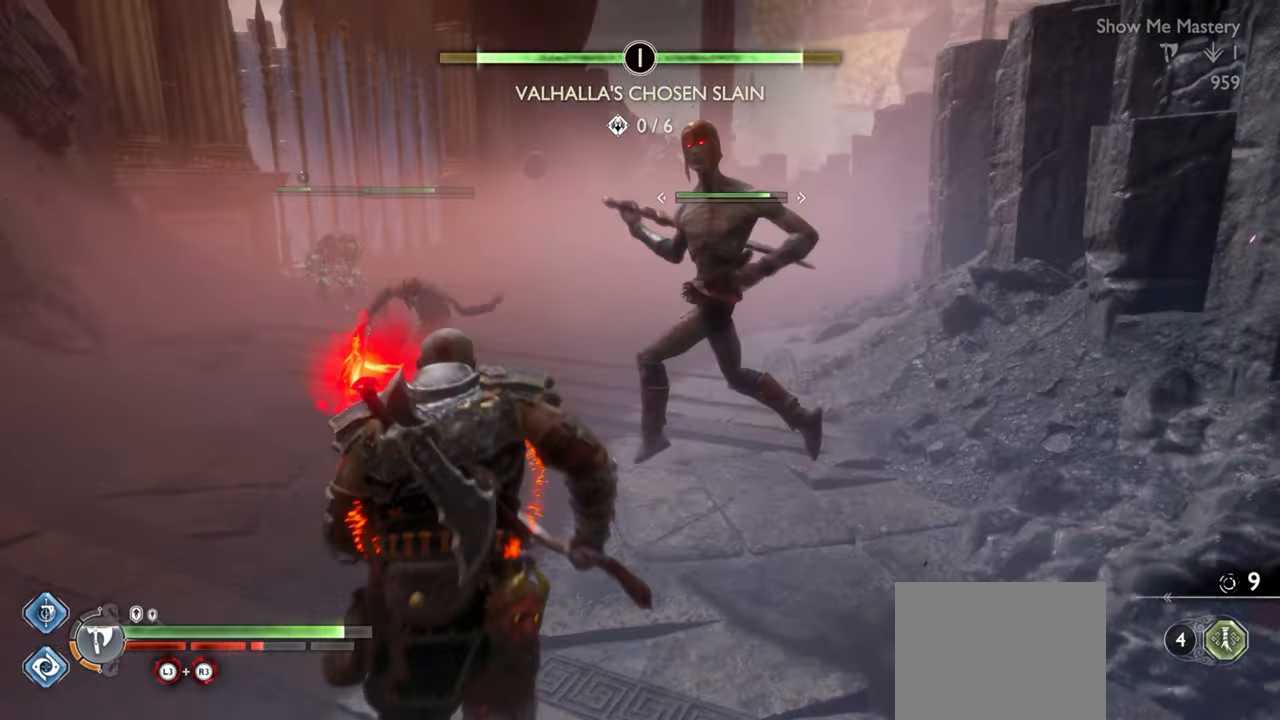
{"buttons": ["L1"], "left_stick": "down", "right_stick": "center", "events": [[216, "left_stick", "down"], [266, "L1", "down"], [316, "TRIANGLE", "up"]]}
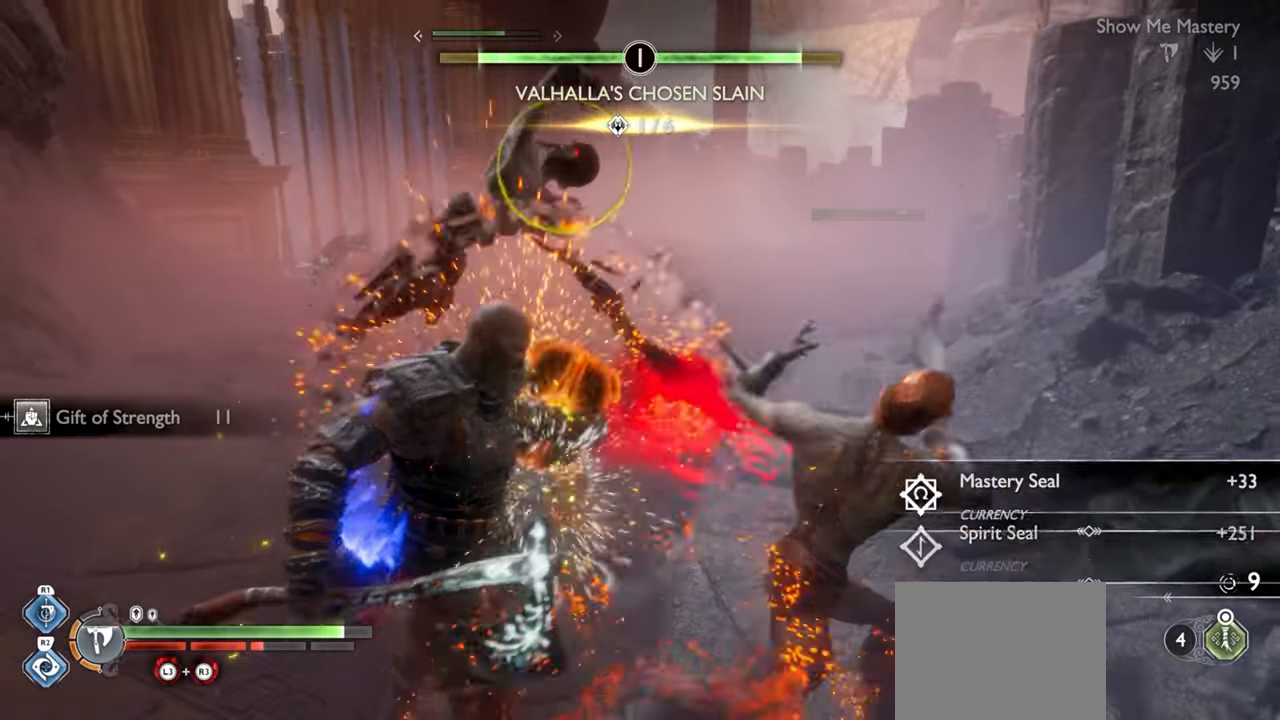
{"buttons": ["L1"], "left_stick": "down-left", "right_stick": "center", "events": [[433, "left_stick", "down-left"]]}
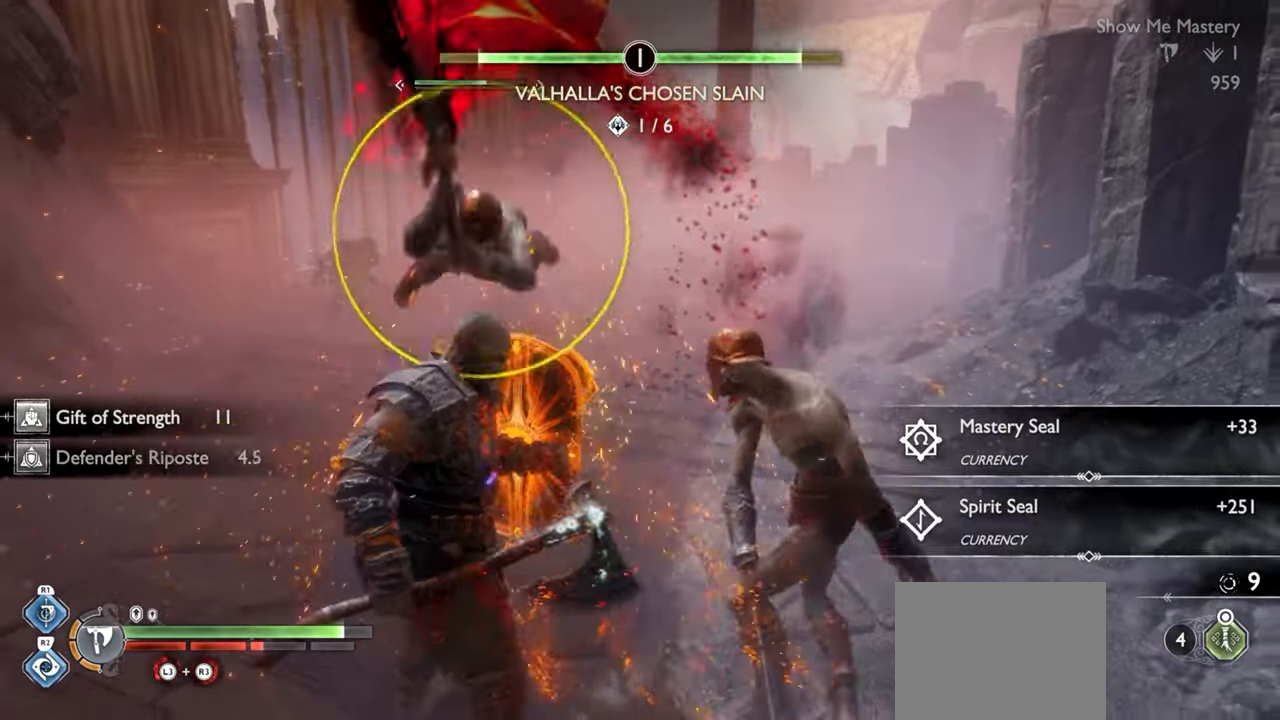
{"buttons": [], "left_stick": "center", "right_stick": "center", "events": [[416, "L1", "up"], [433, "left_stick", "center"]]}
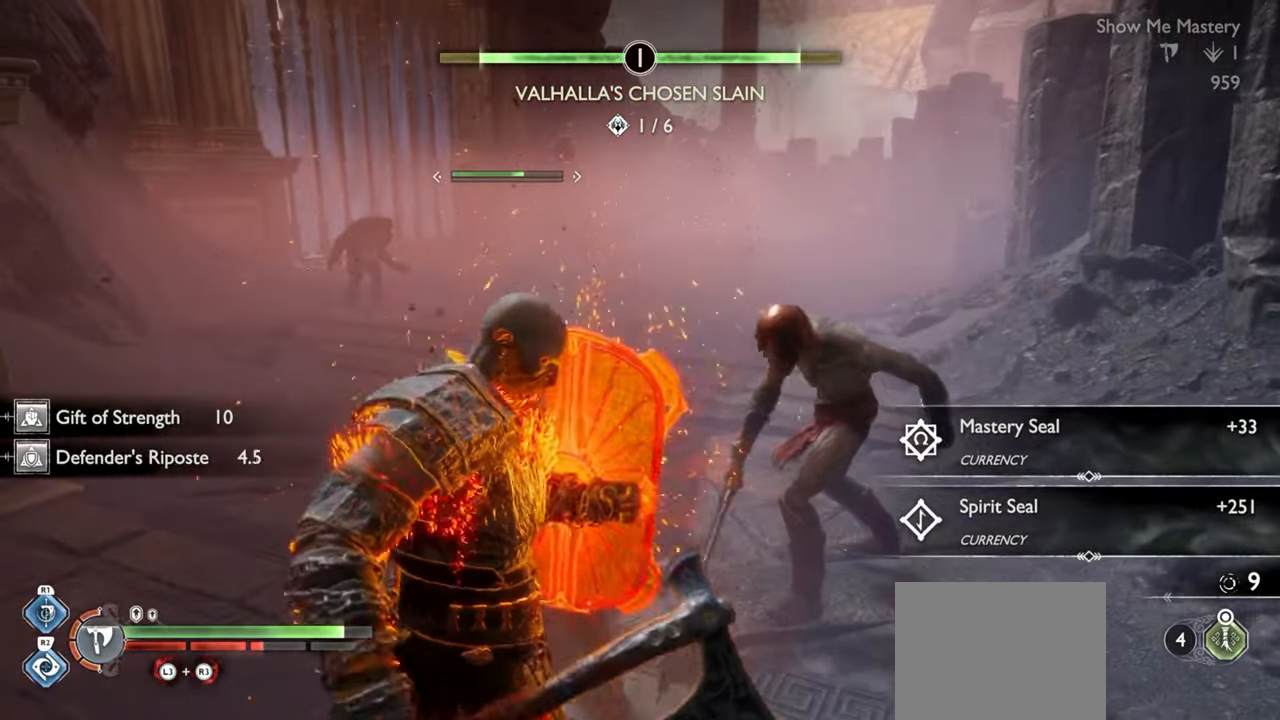
{"buttons": [], "left_stick": "center", "right_stick": "center", "events": [[16, "L1", "down"], [100, "L1", "up"], [166, "L1", "down"], [250, "L1", "up"], [316, "L1", "down"], [400, "L1", "up"], [400, "SQUARE", "down"], [483, "SQUARE", "up"]]}
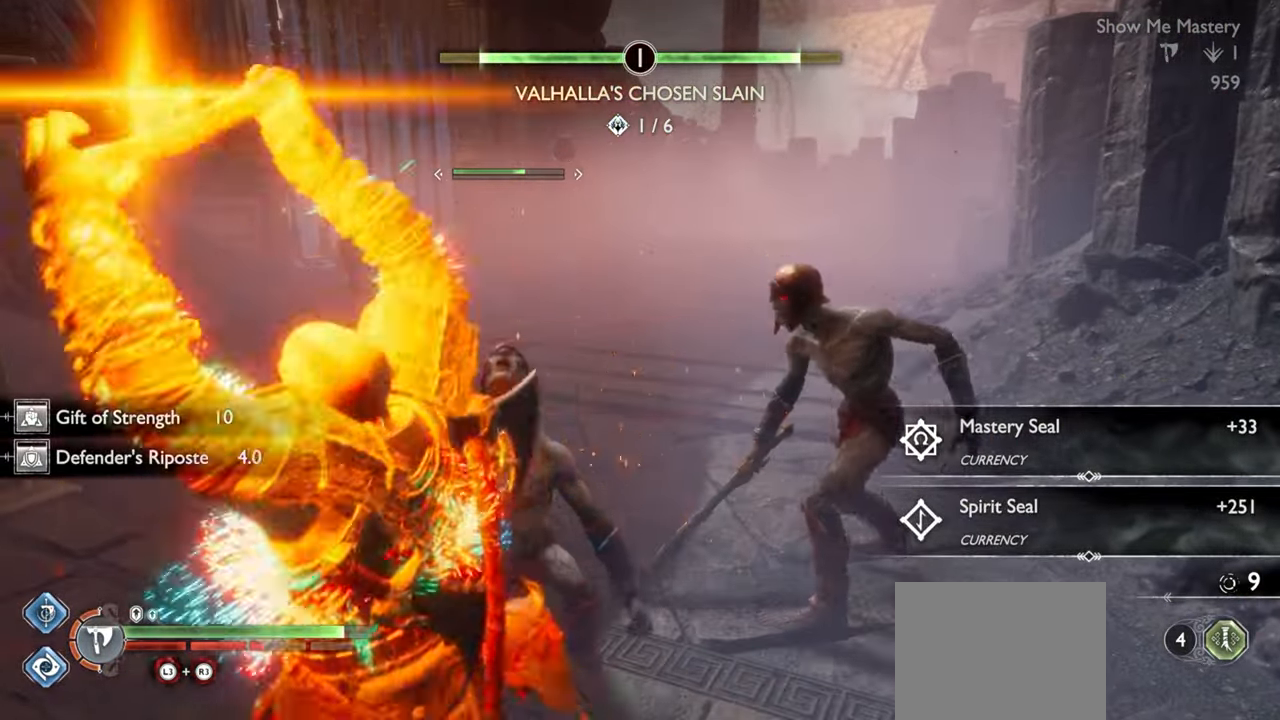
{"buttons": [], "left_stick": "center", "right_stick": "center", "events": [[33, "SQUARE", "down"], [83, "SQUARE", "up"], [166, "SQUARE", "down"], [283, "SQUARE", "up"]]}
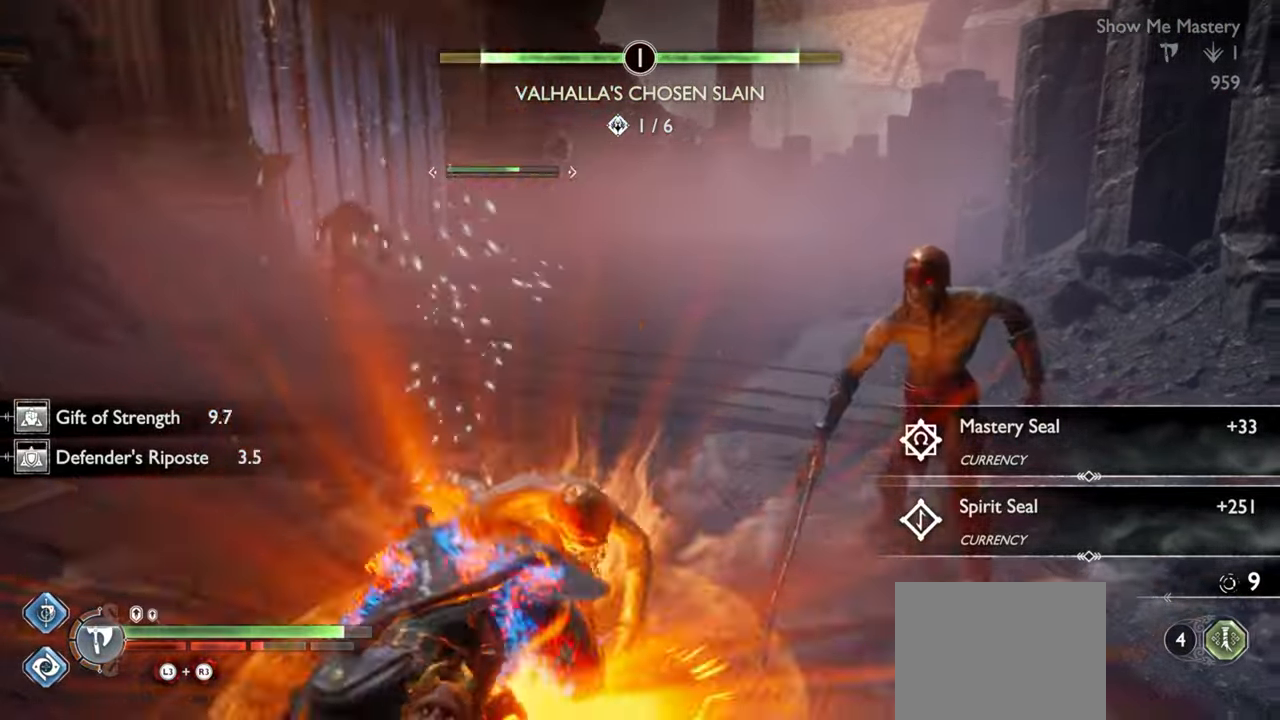
{"buttons": [], "left_stick": "center", "right_stick": "center", "events": [[100, "left_stick", "left"], [266, "CROSS", "down"], [366, "CROSS", "up"], [383, "left_stick", "up-left"], [500, "left_stick", "center"]]}